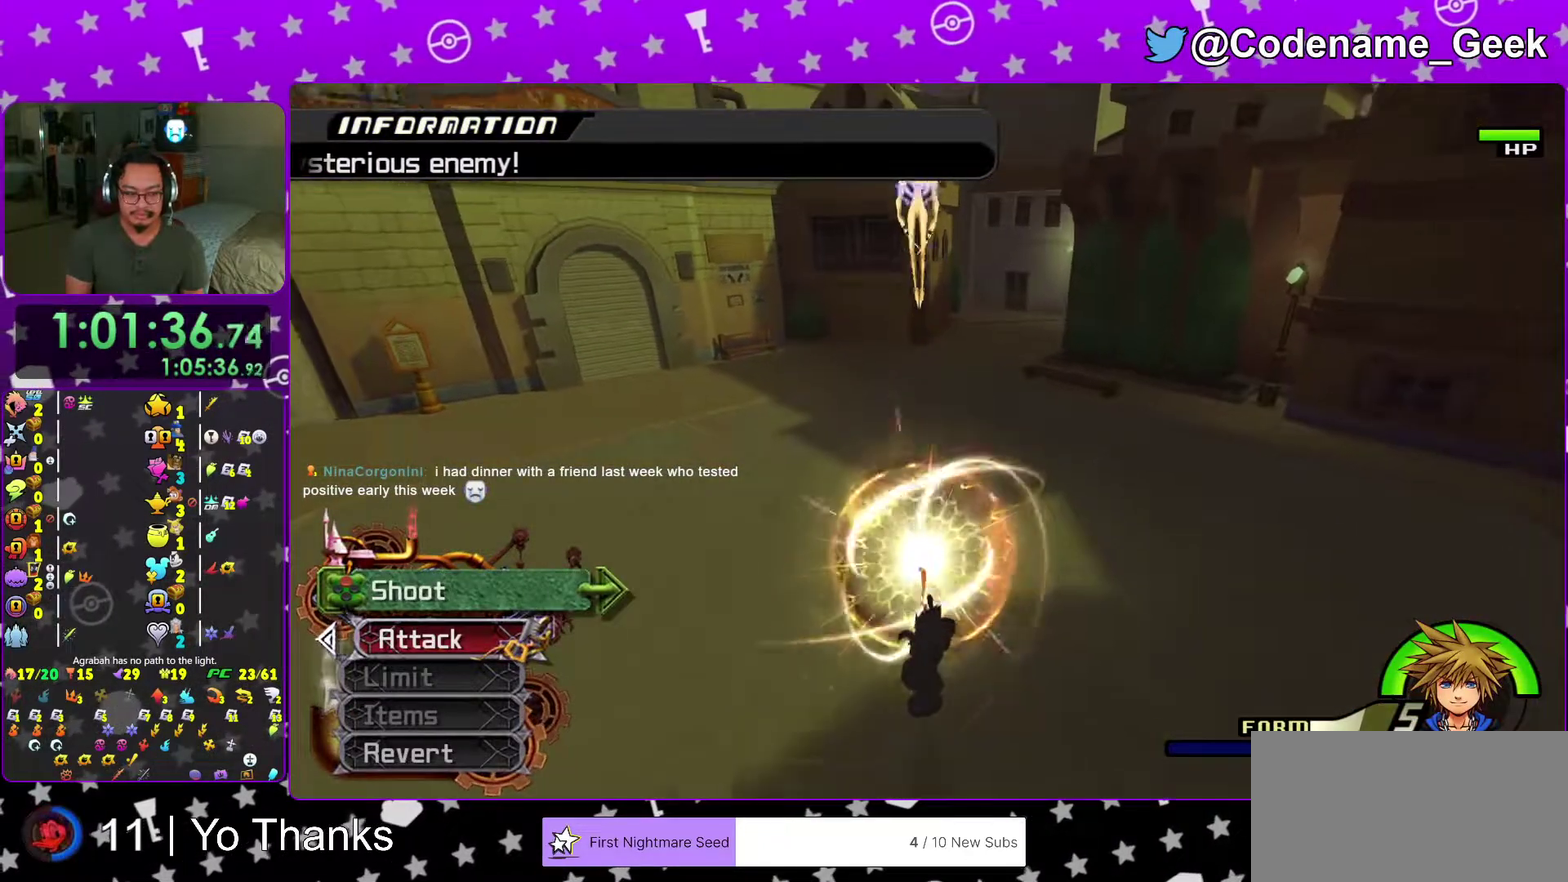
Gameplay with a controller (Nintendo layout); each line is a JSON object with the inputs held at the frame after it (dt_ms = milliseconds from this image to that frame). "events" lists button and stick changes between this image and that frame as [ms after this image, input, new state], when the widget could be followed in between. This overlay highlights the sticks when they move; stick clicks (L3 R3) are not distinguishable. Not read: L3 R3 SELECT START.
{"dt_ms": 584, "buttons": [], "left_stick": "up", "right_stick": "center"}
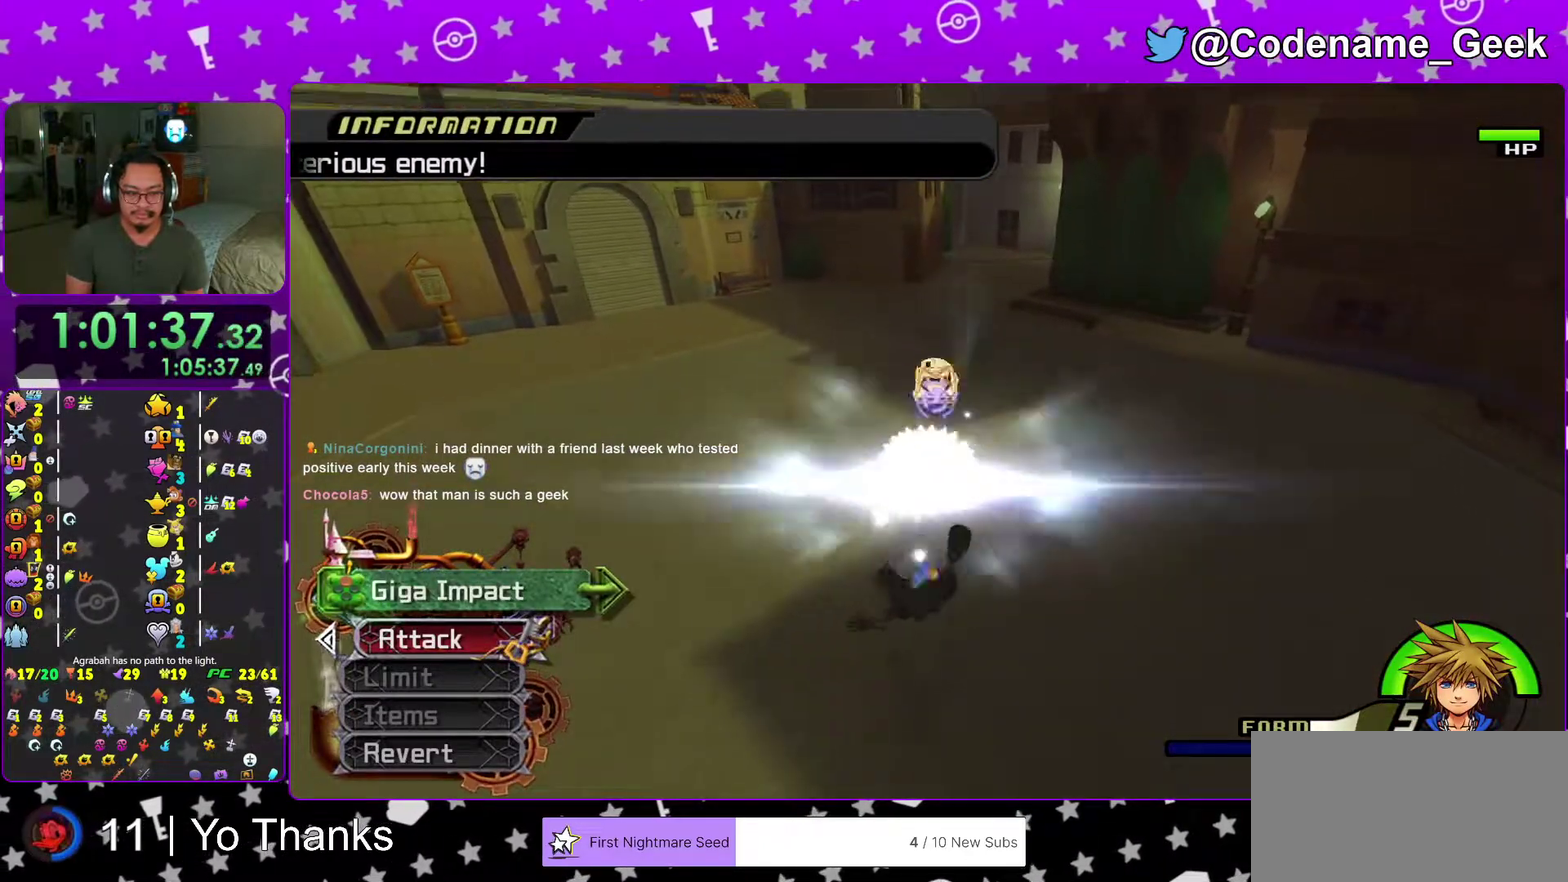
{"dt_ms": 400, "buttons": [], "left_stick": "up", "right_stick": "center"}
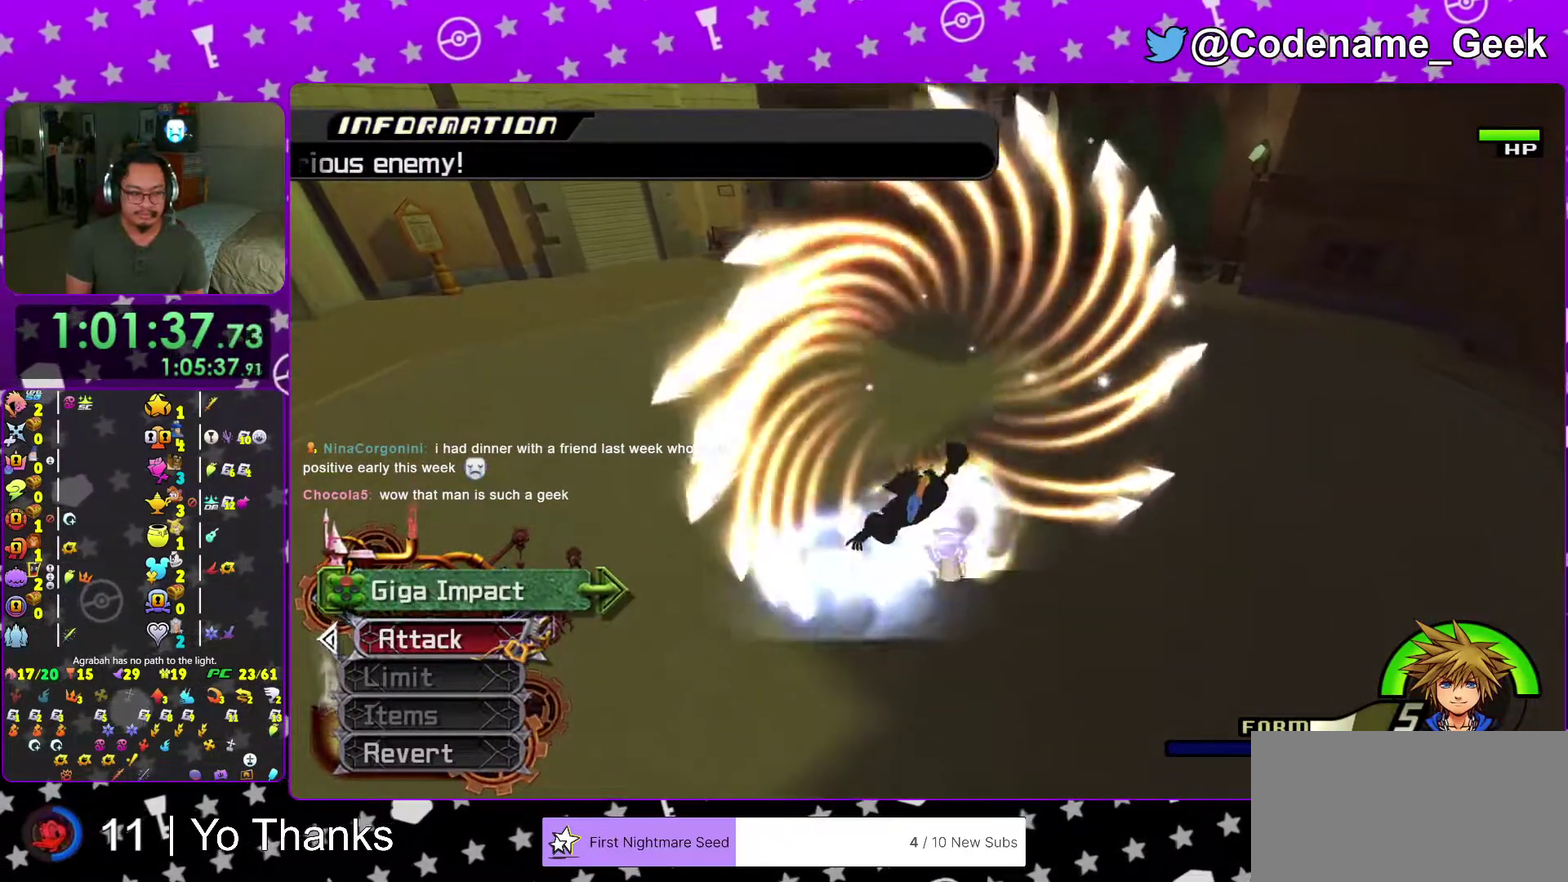
{"dt_ms": 601, "buttons": [], "left_stick": "up", "right_stick": "center", "events": []}
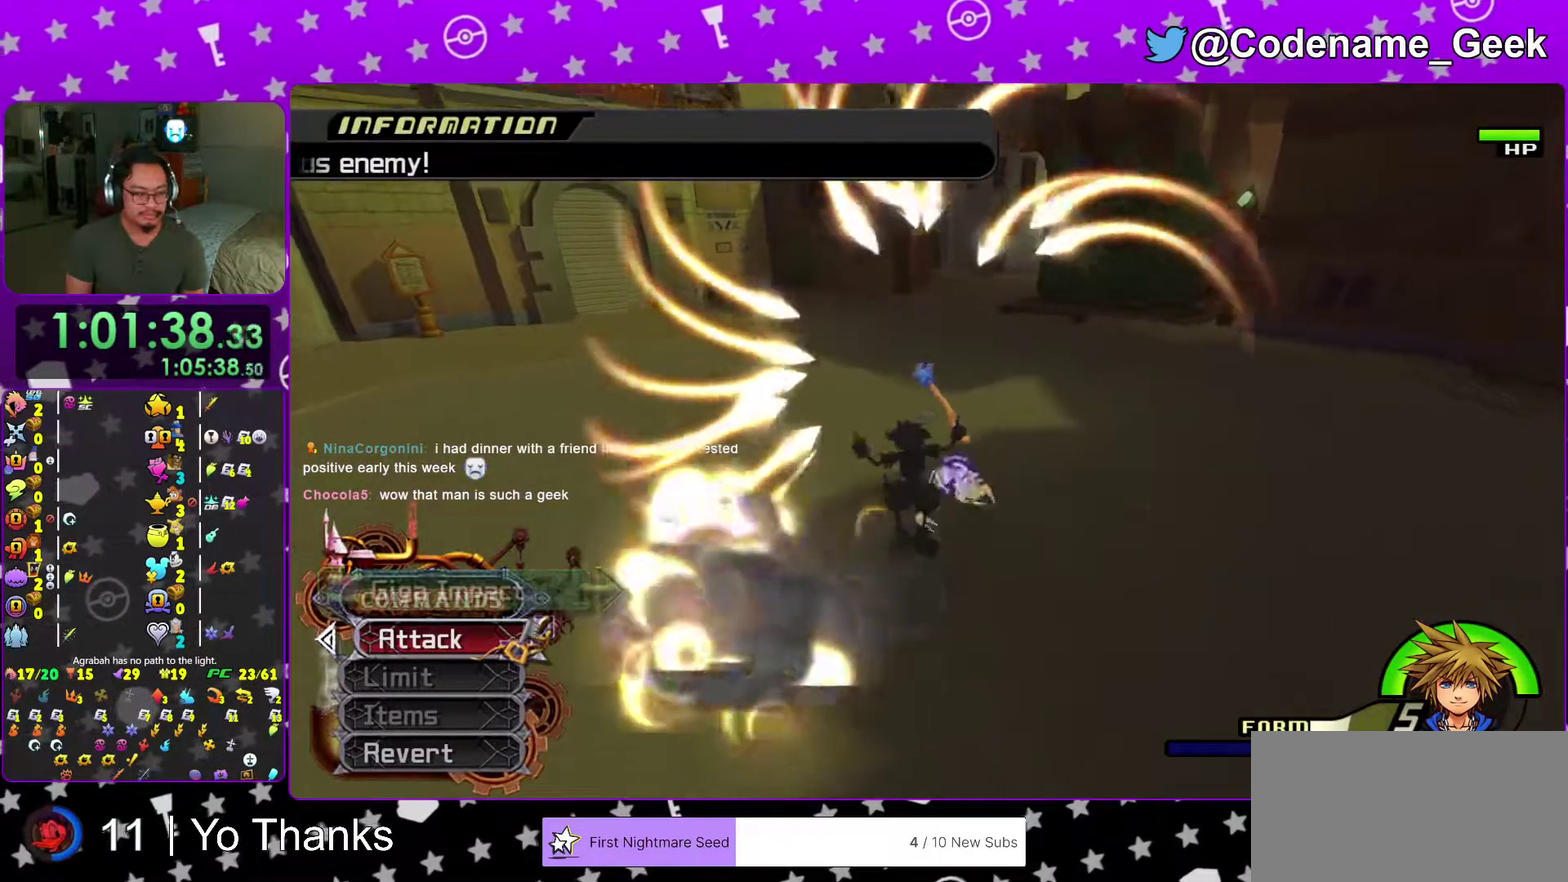
{"dt_ms": 400, "buttons": [], "left_stick": "up", "right_stick": "center", "events": []}
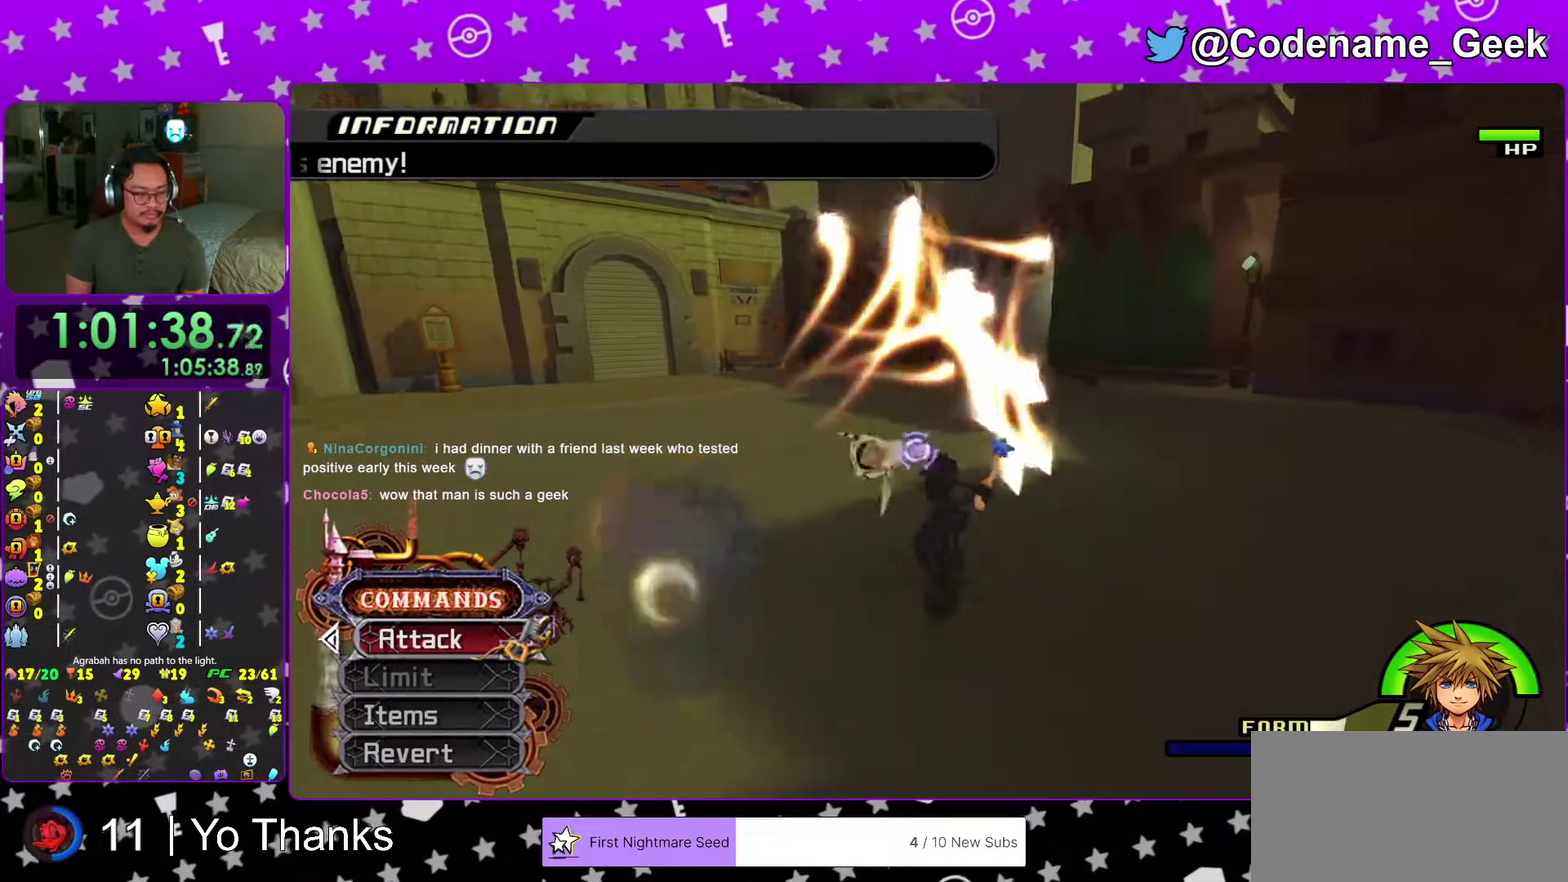
{"dt_ms": 601, "buttons": ["A"], "left_stick": "up", "right_stick": "center", "events": [[34, "A", "down"], [117, "A", "up"], [234, "A", "down"], [317, "A", "up"], [384, "A", "down"], [484, "A", "up"], [601, "A", "down"]]}
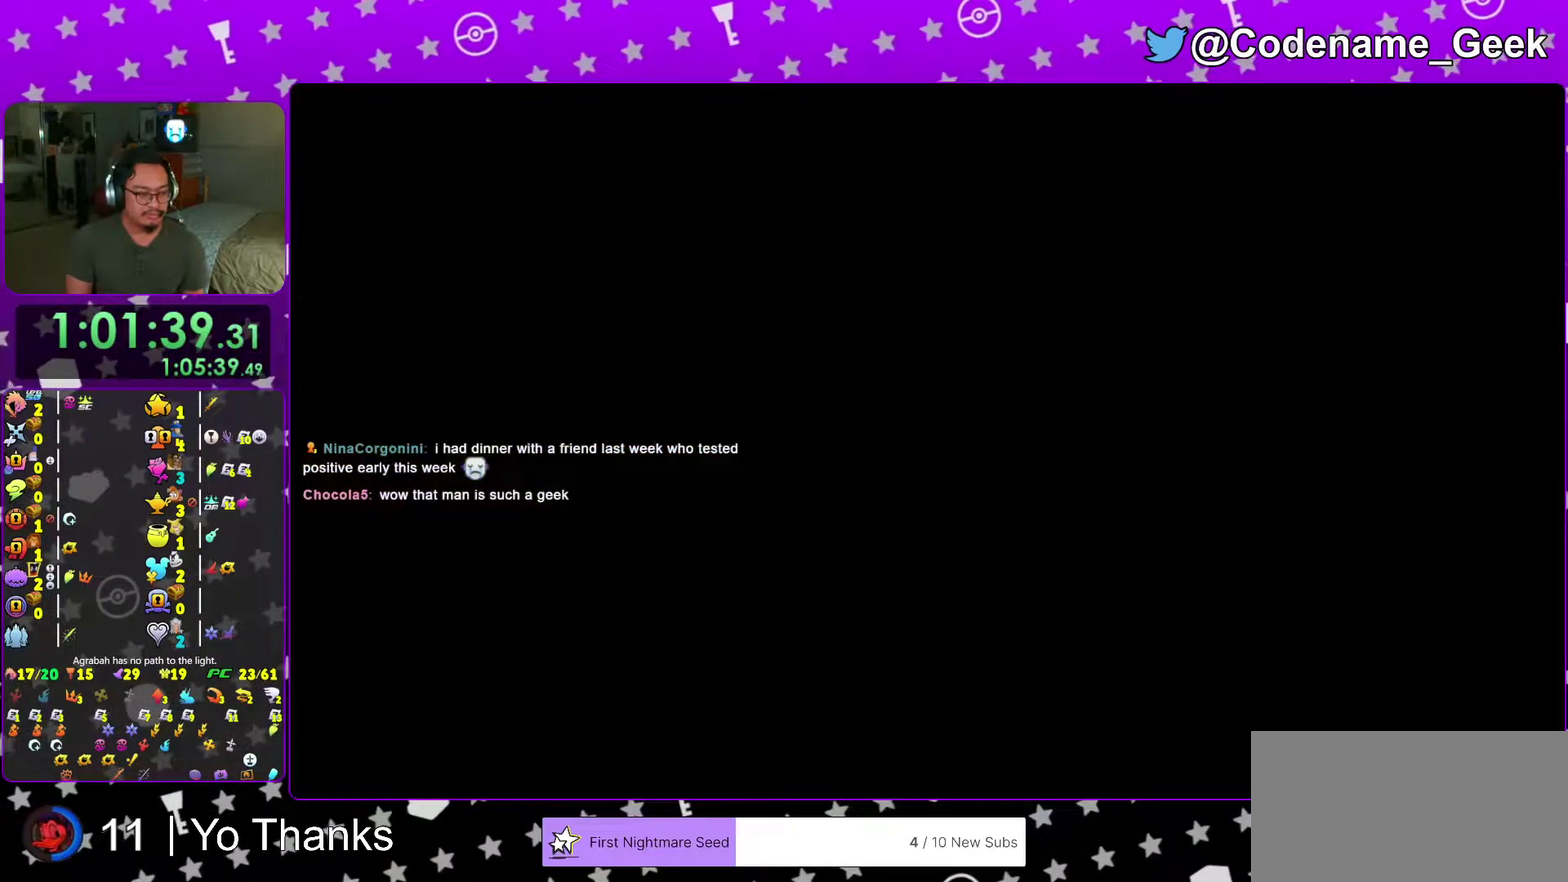
{"dt_ms": 501, "buttons": [], "left_stick": "up", "right_stick": "center", "events": [[67, "A", "up"], [384, "B", "down"], [467, "B", "up"]]}
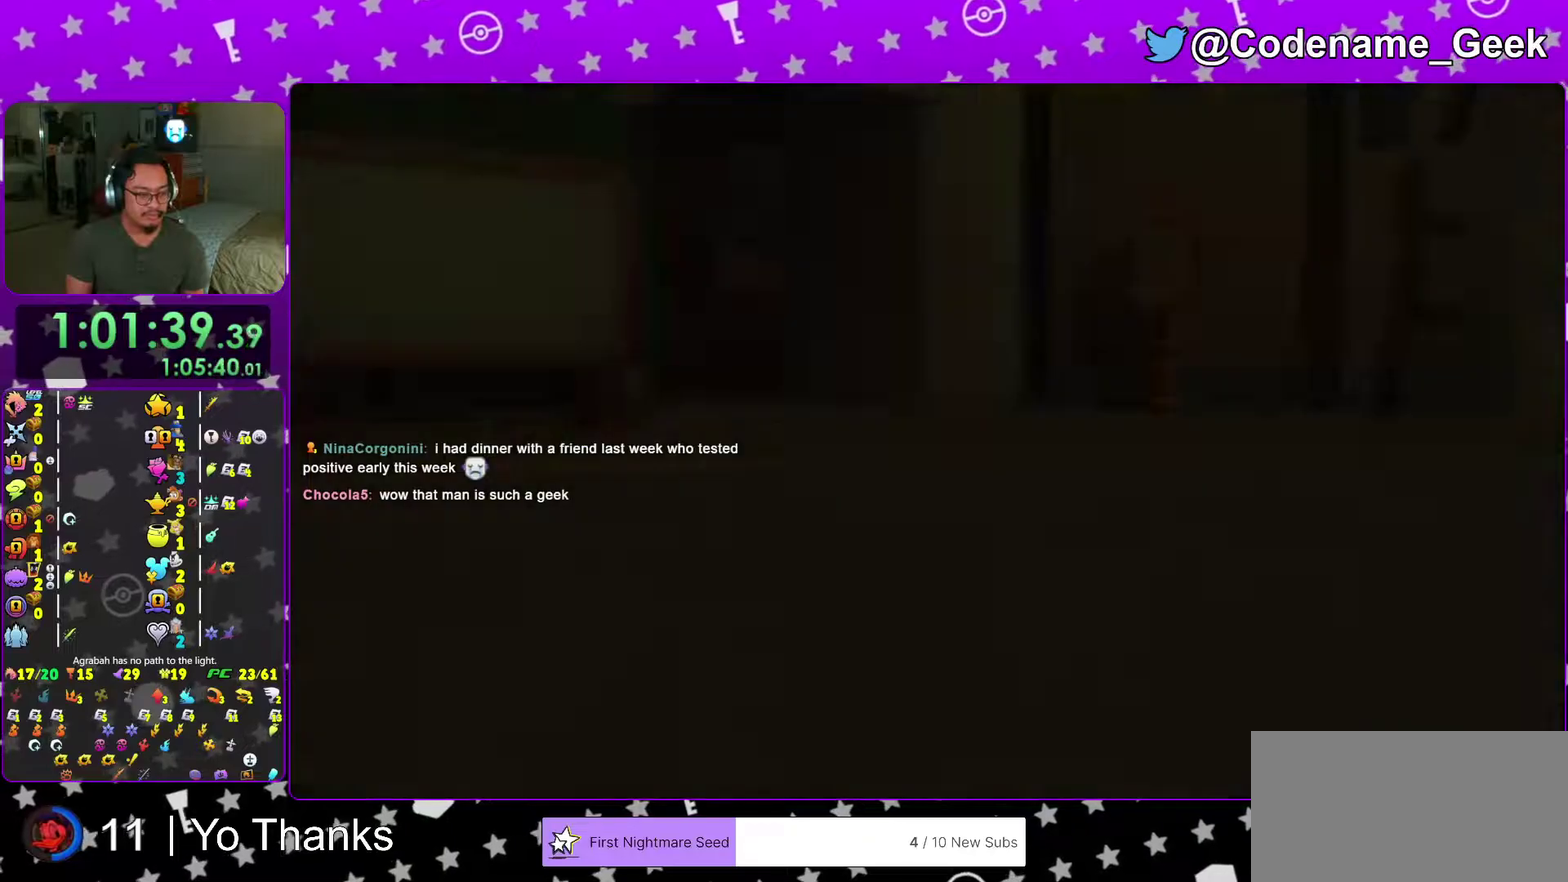
{"dt_ms": 500, "buttons": ["B"], "left_stick": "up", "right_stick": "center", "events": [[83, "B", "down"], [166, "B", "up"], [250, "B", "down"], [333, "B", "up"], [450, "B", "down"]]}
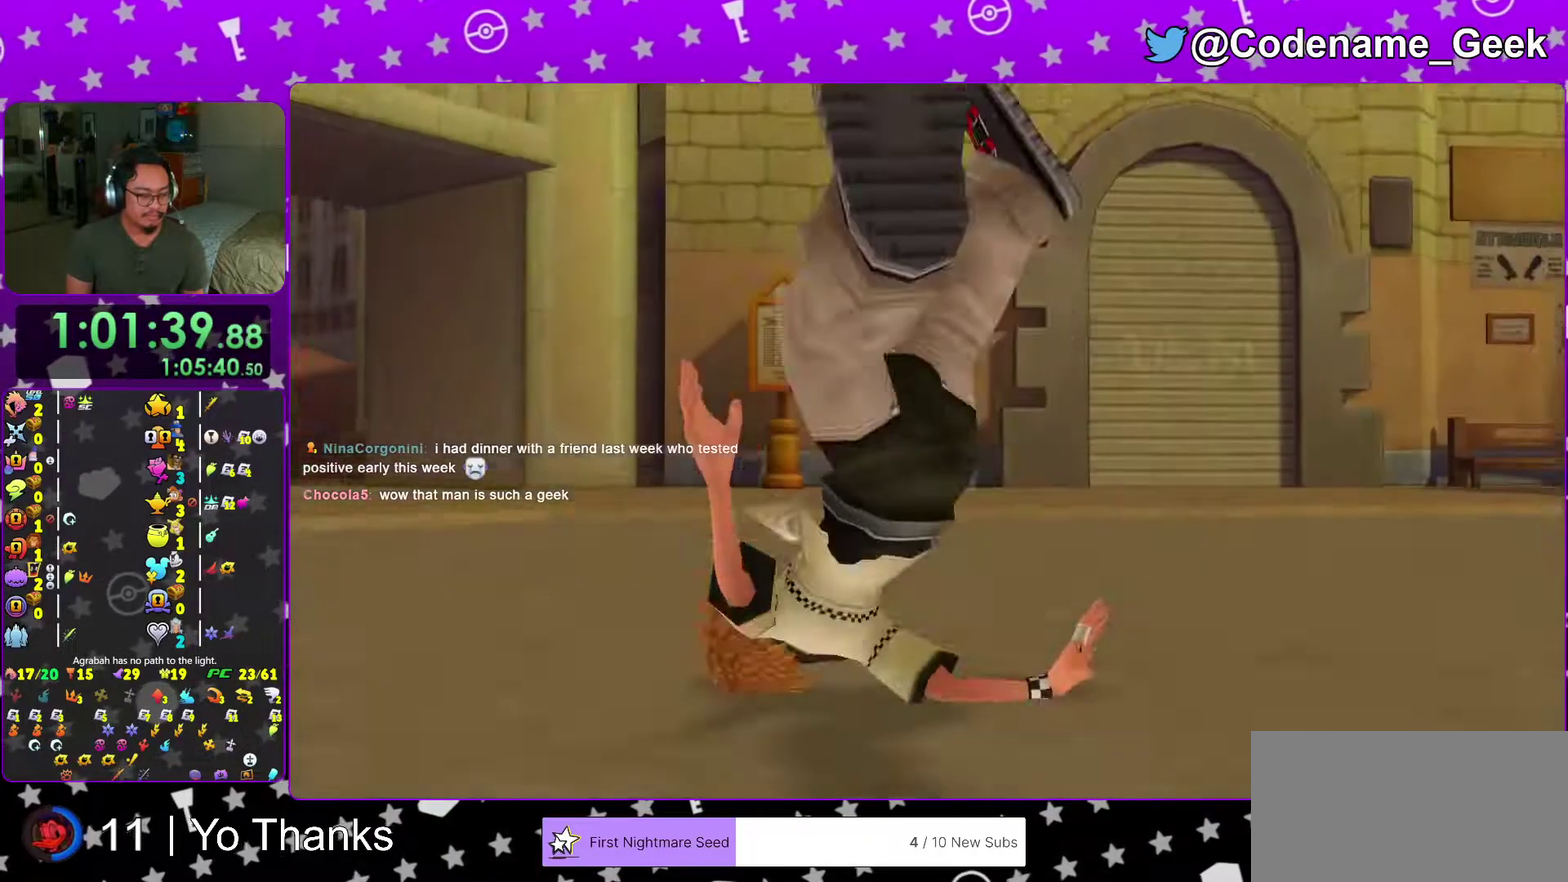
{"dt_ms": 501, "buttons": [], "left_stick": "center", "right_stick": "center", "events": [[33, "B", "up"], [33, "left_stick", "center"], [134, "B", "down"], [217, "B", "up"], [300, "B", "down"], [384, "B", "up"]]}
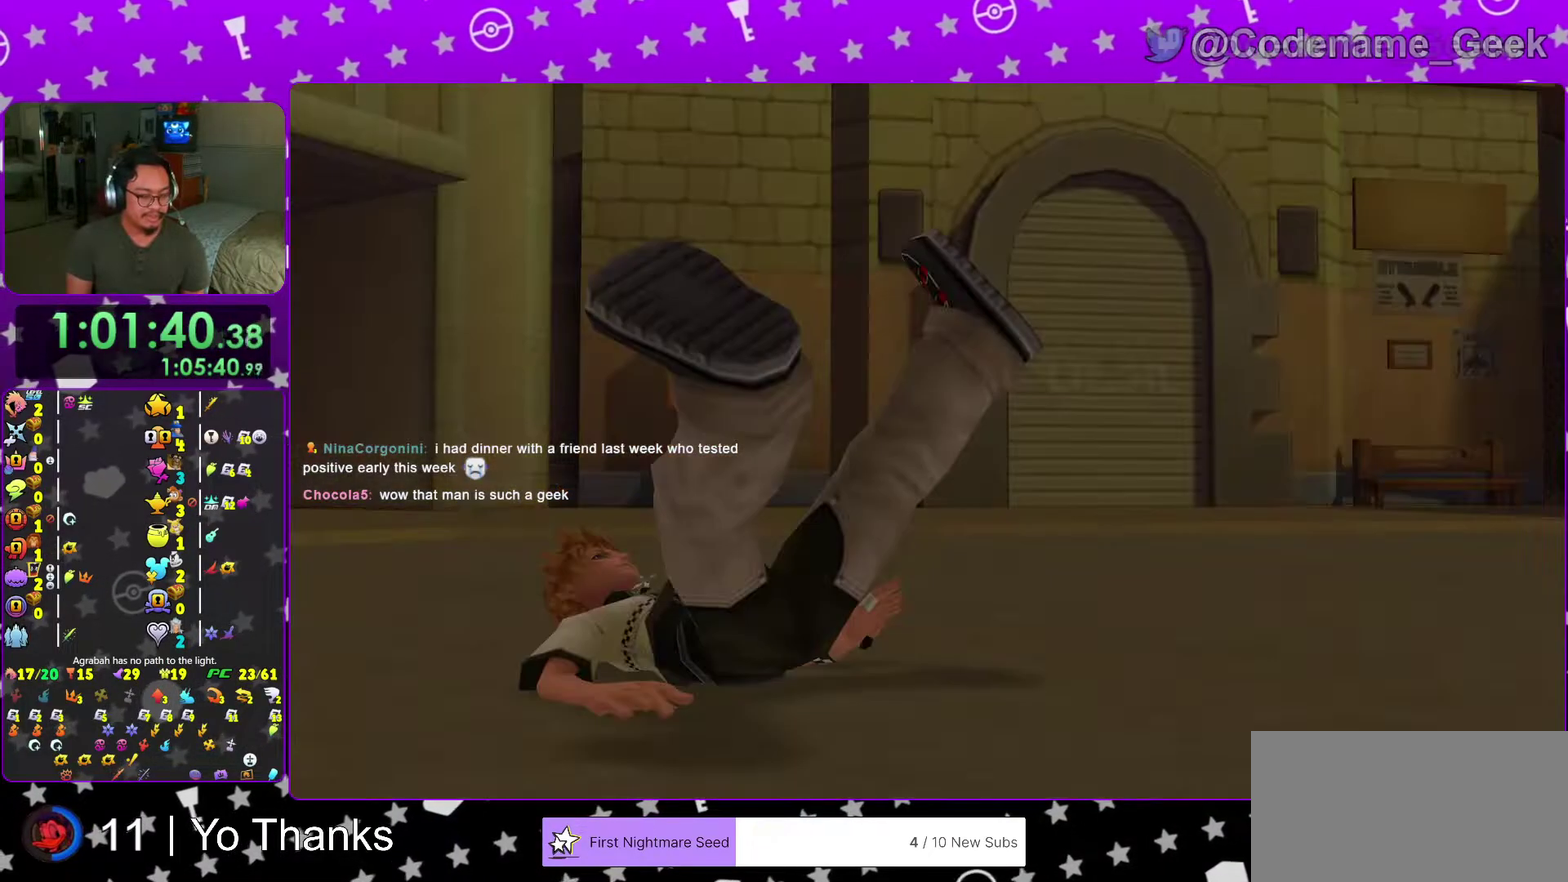
{"dt_ms": 500, "buttons": ["A"], "left_stick": "center", "right_stick": "center", "events": [[183, "A", "down"], [250, "A", "up"], [250, "B", "down"], [300, "B", "up"], [350, "A", "down"]]}
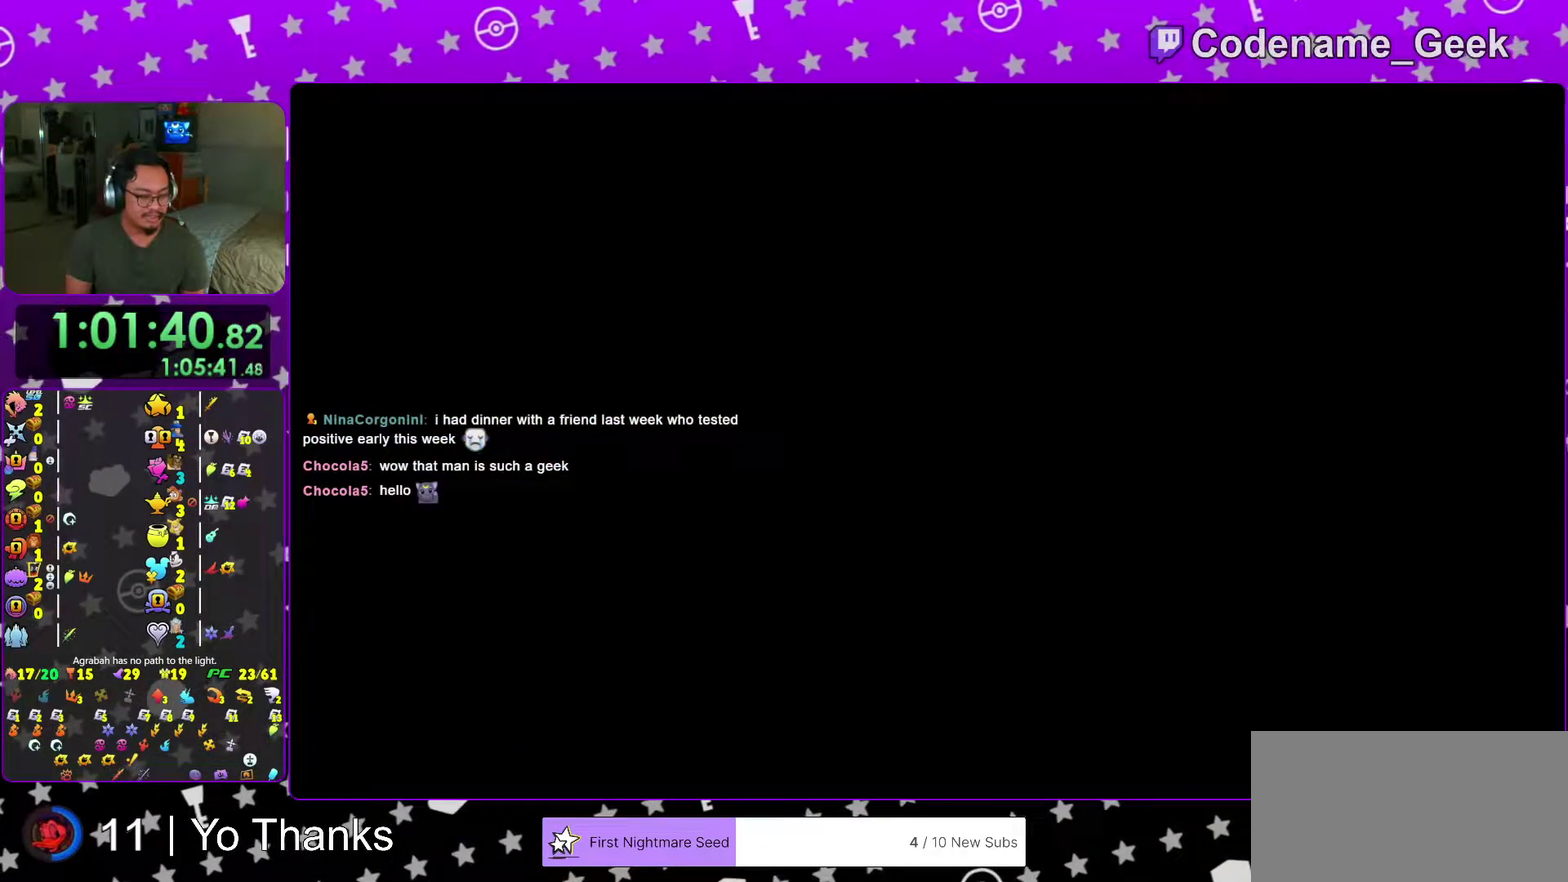
{"dt_ms": 400, "buttons": ["B"], "left_stick": "center", "right_stick": "center", "events": [[17, "B", "down"], [50, "A", "up"], [184, "A", "down"], [200, "B", "up"], [267, "A", "up"], [367, "B", "down"]]}
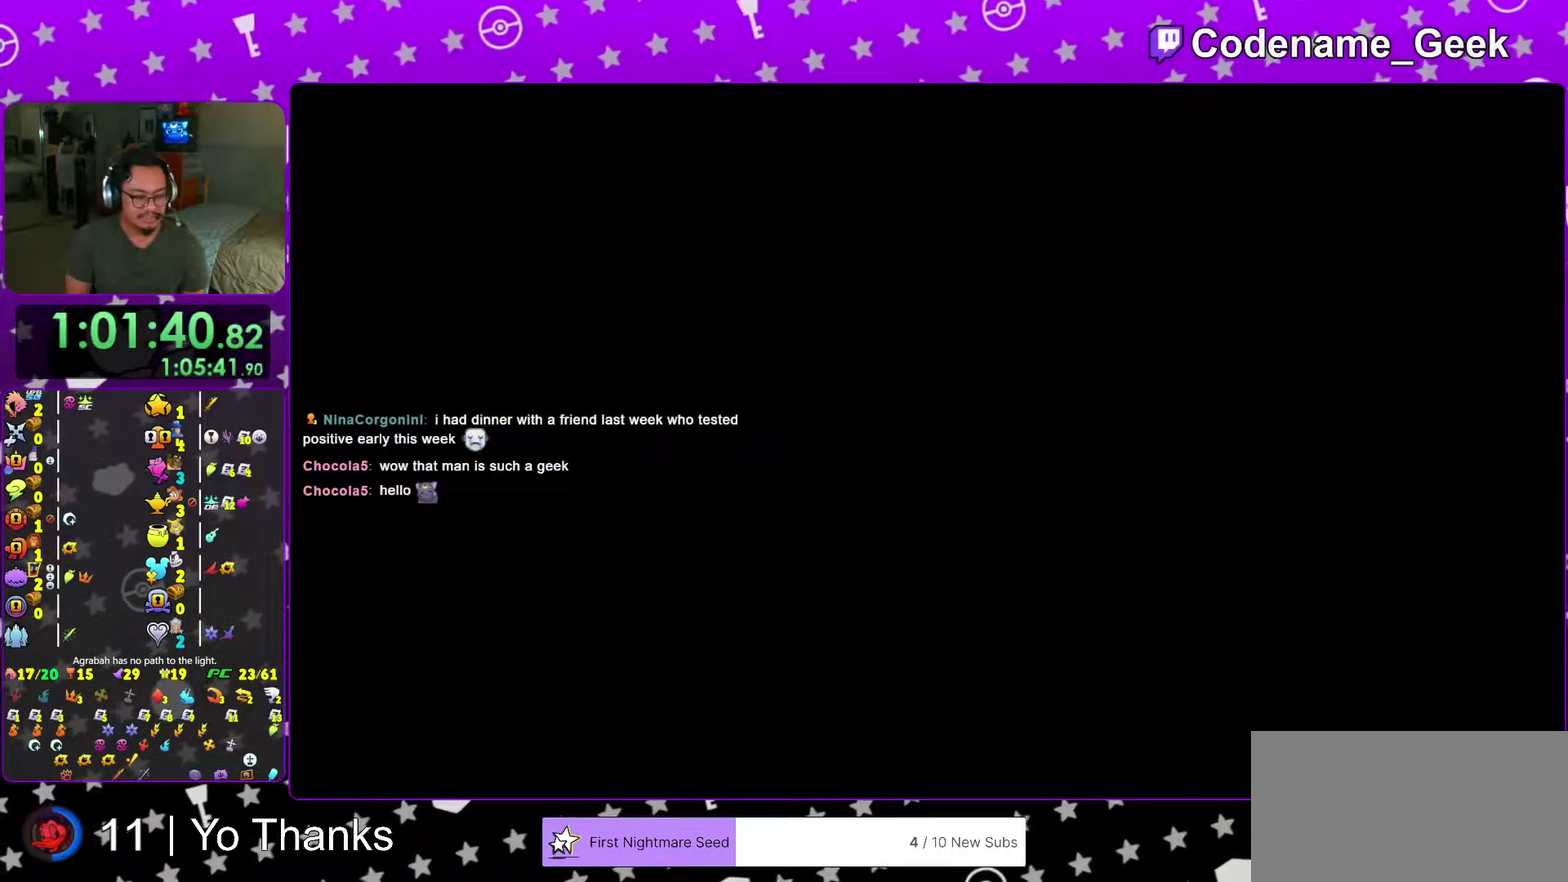
{"dt_ms": 601, "buttons": ["B"], "left_stick": "center", "right_stick": "center", "events": [[50, "B", "up"], [67, "A", "down"], [134, "A", "up"], [201, "A", "down"], [251, "A", "up"], [334, "A", "down"], [418, "A", "up"], [418, "B", "down"], [468, "B", "up"], [484, "A", "down"], [534, "A", "up"], [551, "B", "down"]]}
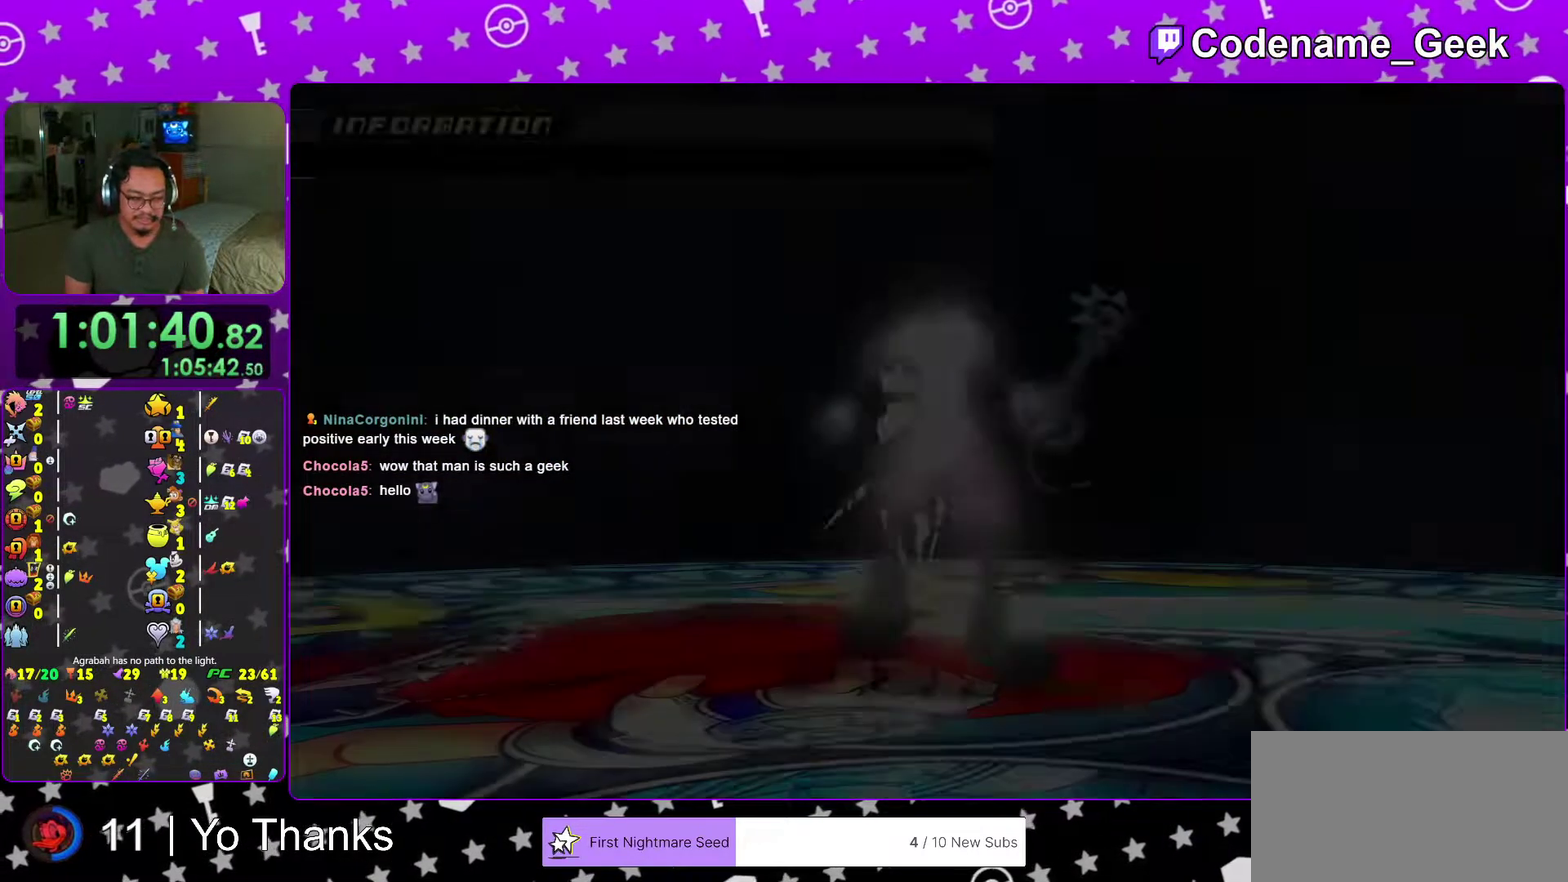
{"dt_ms": 400, "buttons": ["B"], "left_stick": "center", "right_stick": "center", "events": [[33, "B", "up"], [100, "B", "down"], [167, "B", "up"], [250, "B", "down"], [334, "B", "up"], [384, "B", "down"]]}
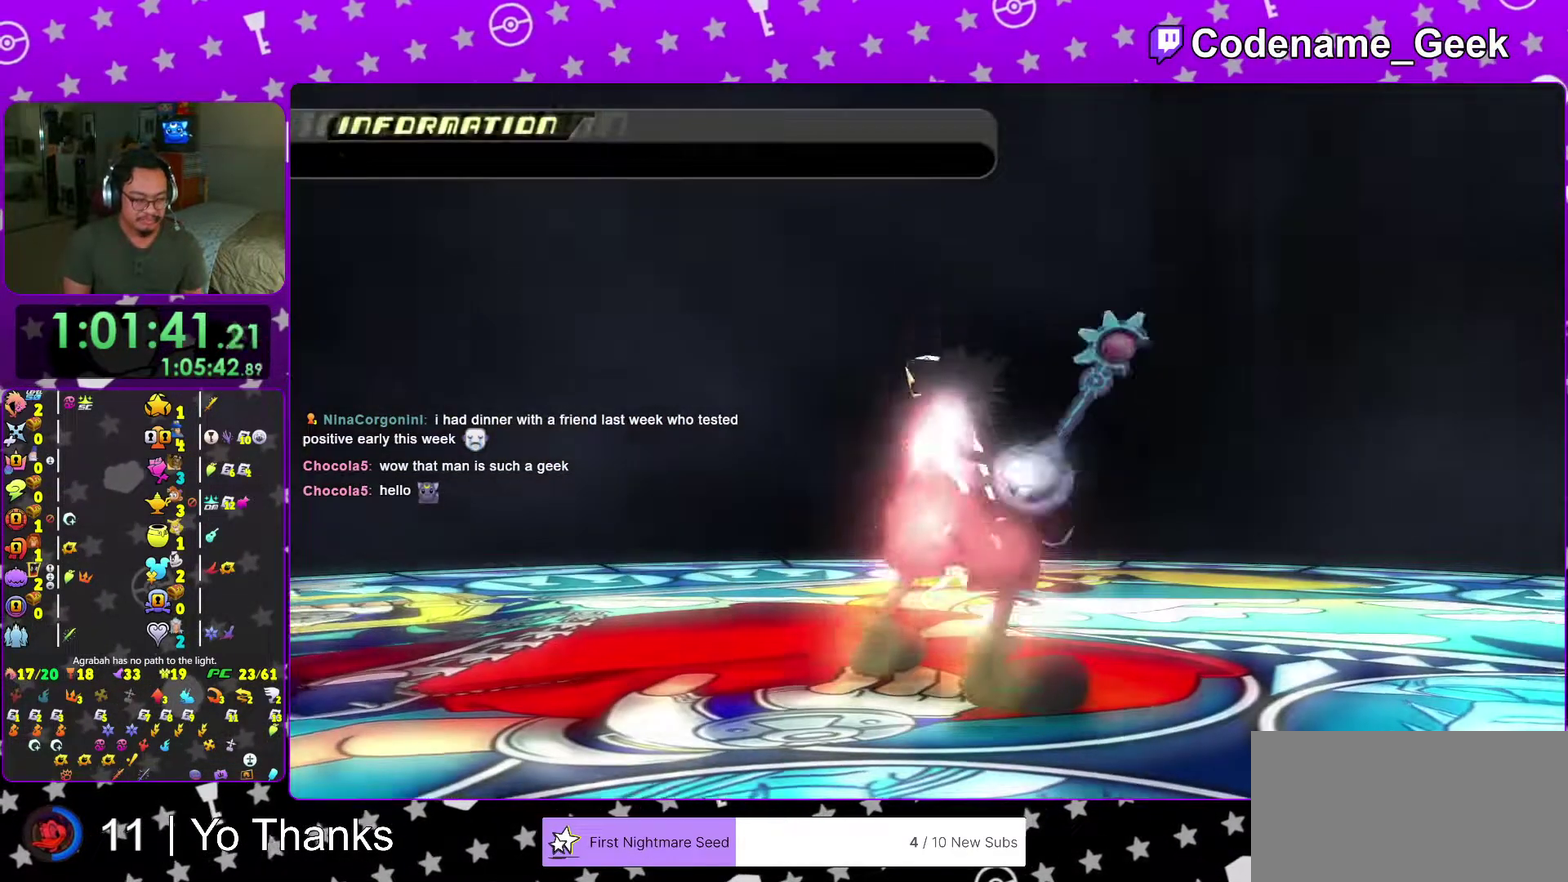
{"dt_ms": 601, "buttons": ["B"], "left_stick": "center", "right_stick": "center", "events": [[67, "A", "down"], [67, "B", "up"], [117, "A", "up"], [134, "B", "down"], [167, "left_stick", "down-right"], [201, "R2", "down"], [217, "B", "up"], [301, "B", "down"], [351, "B", "up"], [434, "B", "down"], [501, "R2", "up"], [518, "B", "up"], [584, "left_stick", "center"], [601, "B", "down"]]}
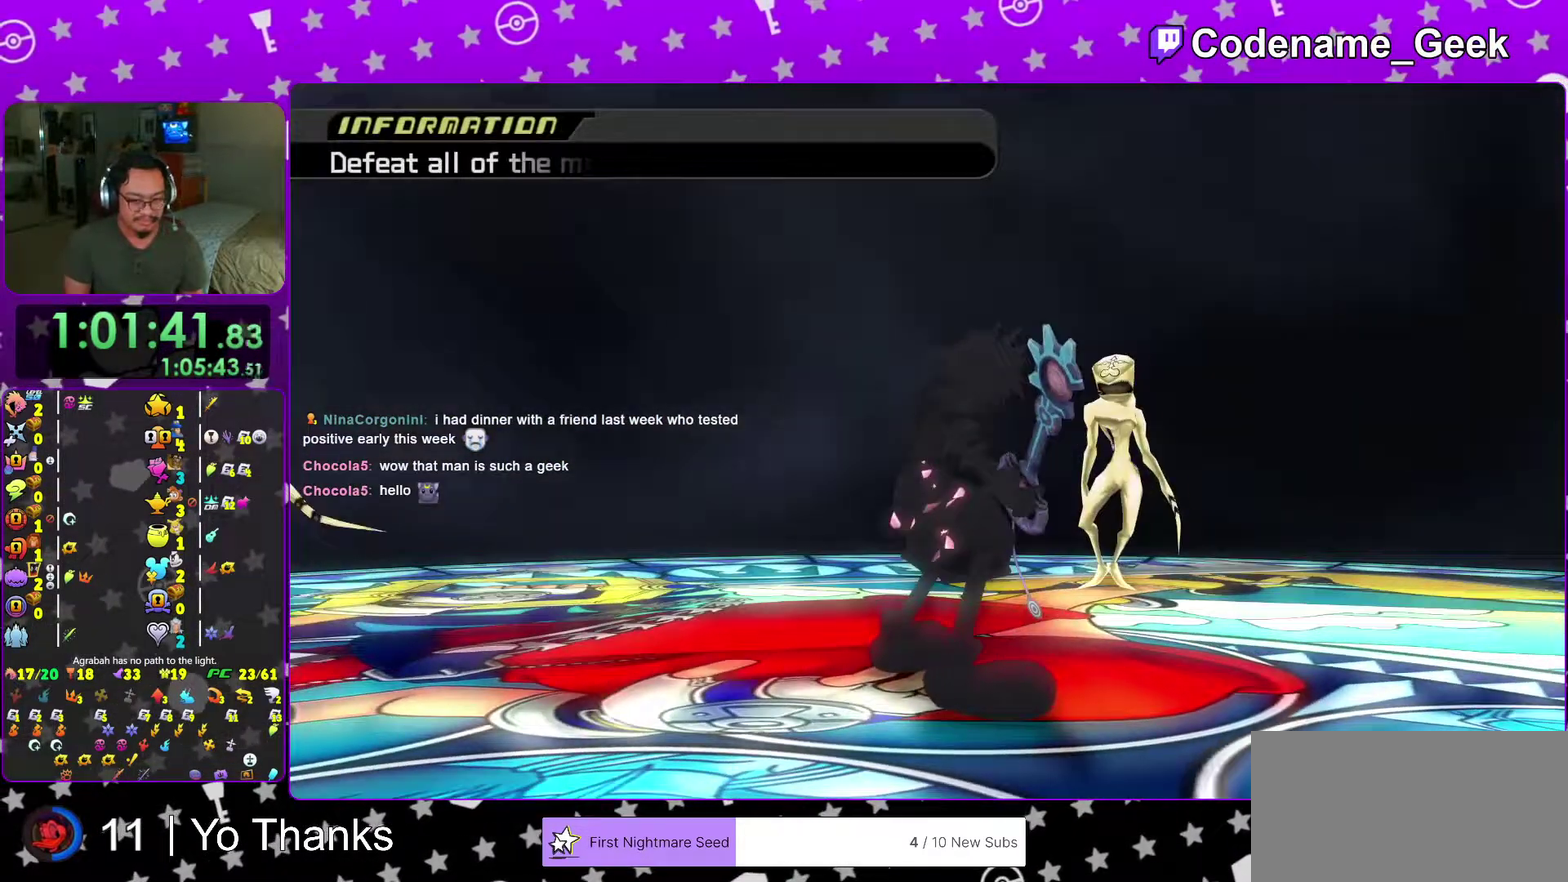
{"dt_ms": 400, "buttons": ["L2", "R2"], "left_stick": "center", "right_stick": "center", "events": [[67, "B", "up"], [117, "B", "down"], [134, "R2", "down"], [184, "R2", "up"], [200, "B", "up"], [234, "L2", "down"], [234, "R2", "down"], [267, "B", "down"], [367, "B", "up"]]}
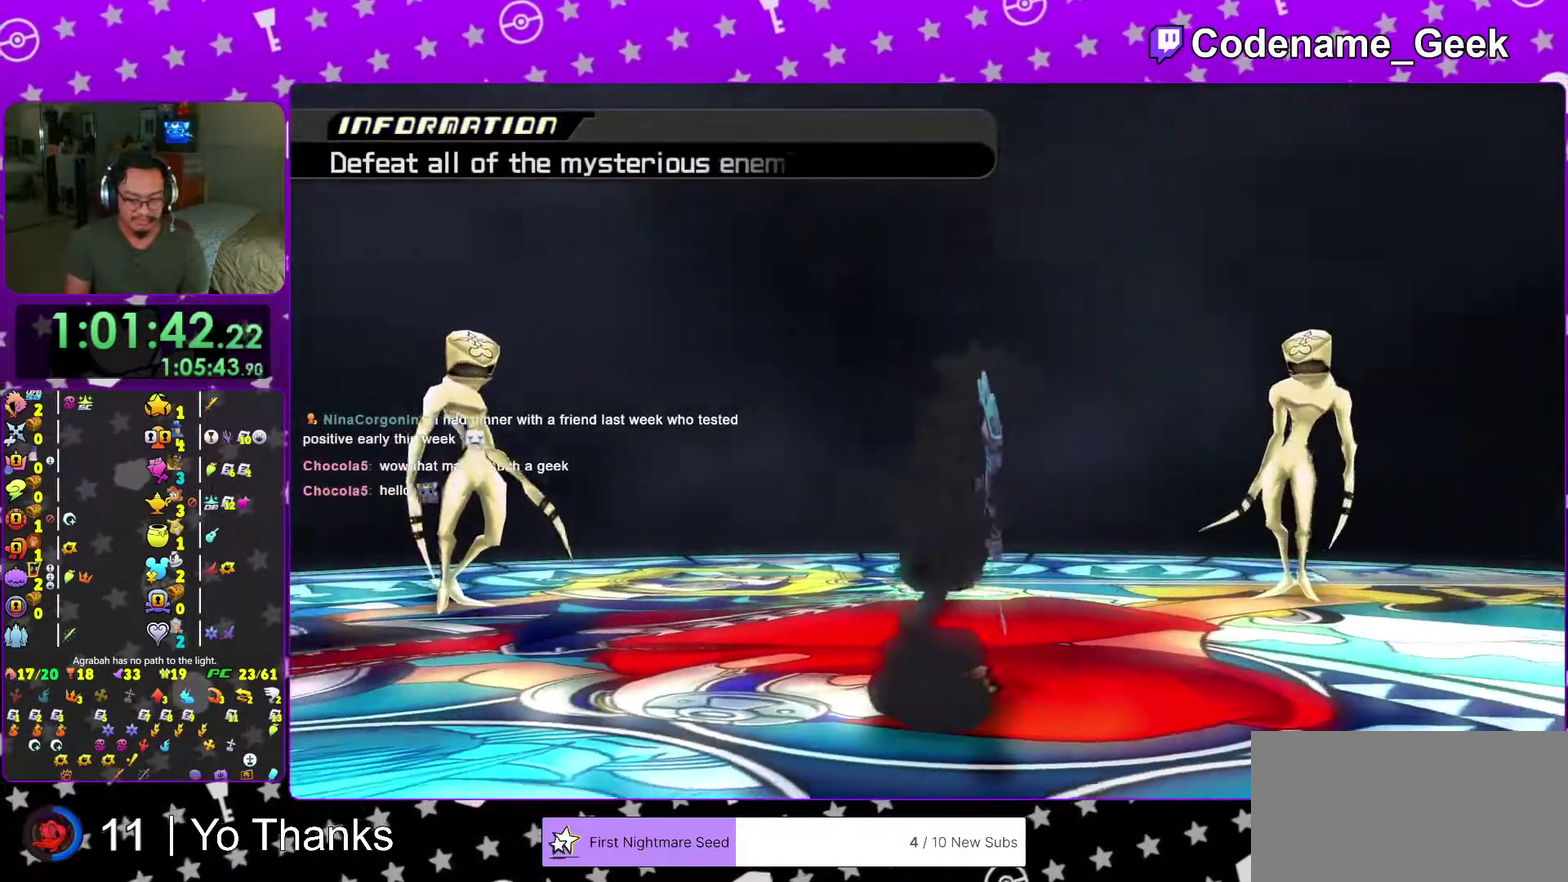
{"dt_ms": 601, "buttons": ["B"], "left_stick": "center", "right_stick": "center", "events": [[34, "L2", "up"], [84, "L2", "down"], [101, "A", "down"], [151, "A", "up"], [167, "B", "down"], [201, "A", "down"], [201, "R2", "up"], [217, "B", "up"], [234, "L2", "up"], [301, "A", "up"], [351, "A", "down"], [418, "A", "up"], [418, "B", "down"], [518, "R2", "down"], [568, "R2", "up"]]}
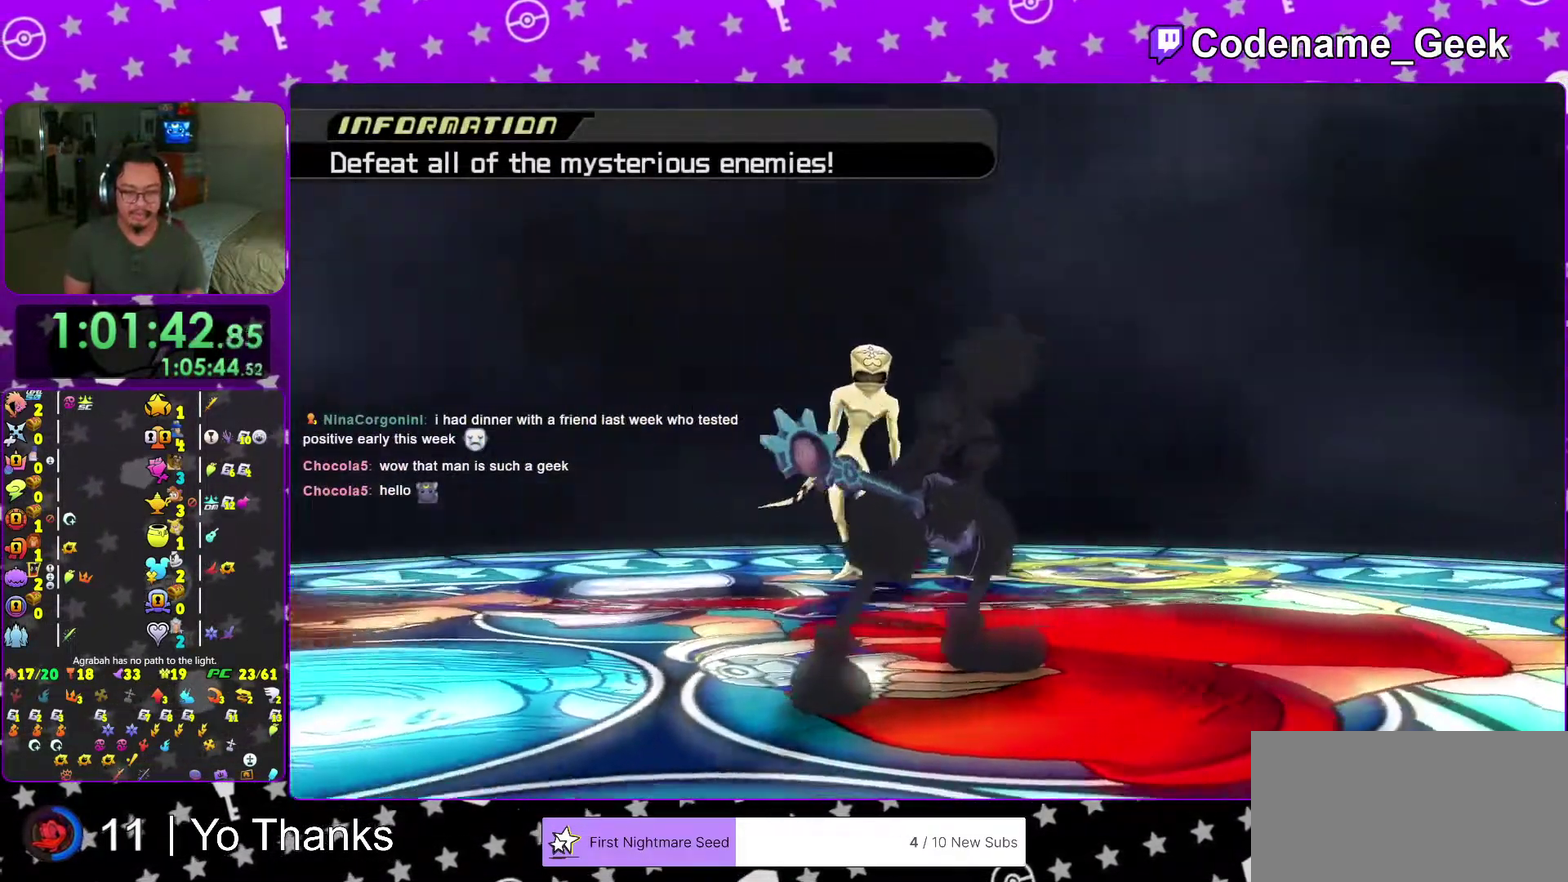
{"dt_ms": 400, "buttons": ["L2", "R2"], "left_stick": "center", "right_stick": "center", "events": [[150, "B", "up"], [167, "L2", "down"], [250, "L2", "up"], [350, "R2", "down"], [367, "L2", "down"]]}